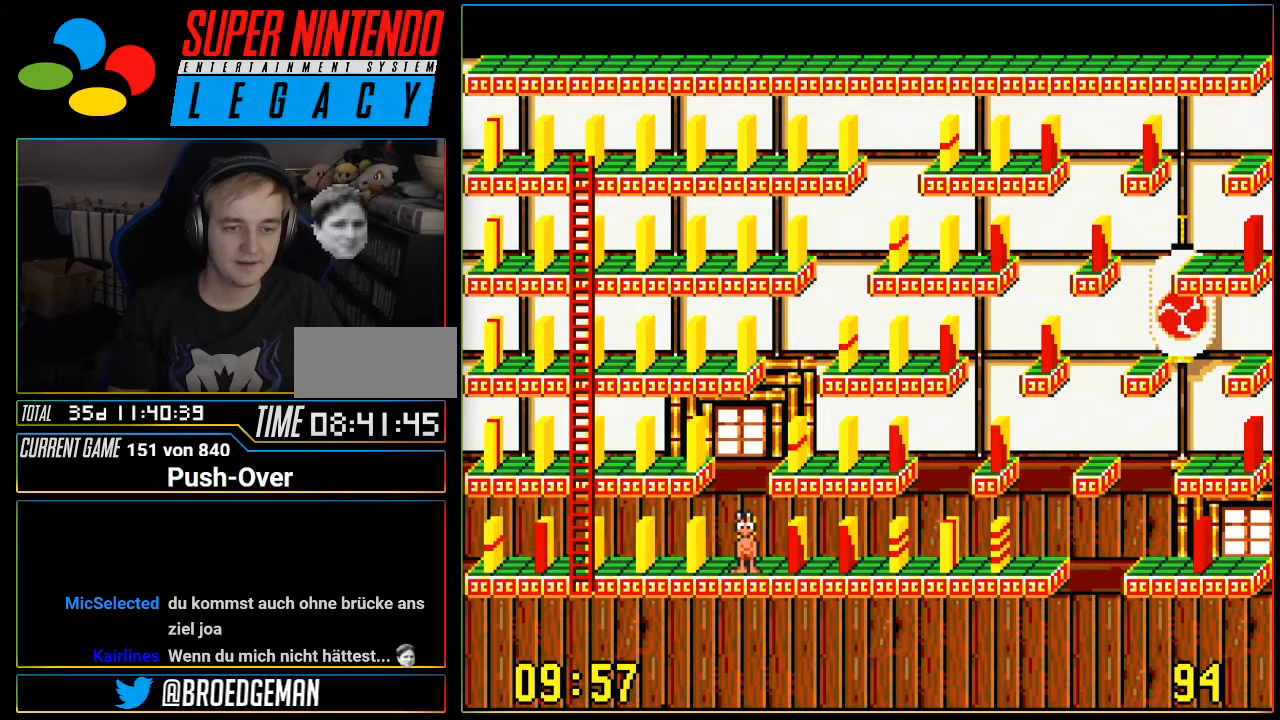
Gameplay with a controller (Nintendo layout); each line is a JSON object with the inputs held at the frame after it. "events" lists button and stick changes between this image and that frame as [ms after this image, input, new state], when the widget could be followed in between. Not read: L3 R3.
{"buttons": ["DPAD_LEFT"], "events": [[17, "DPAD_LEFT", "down"]]}
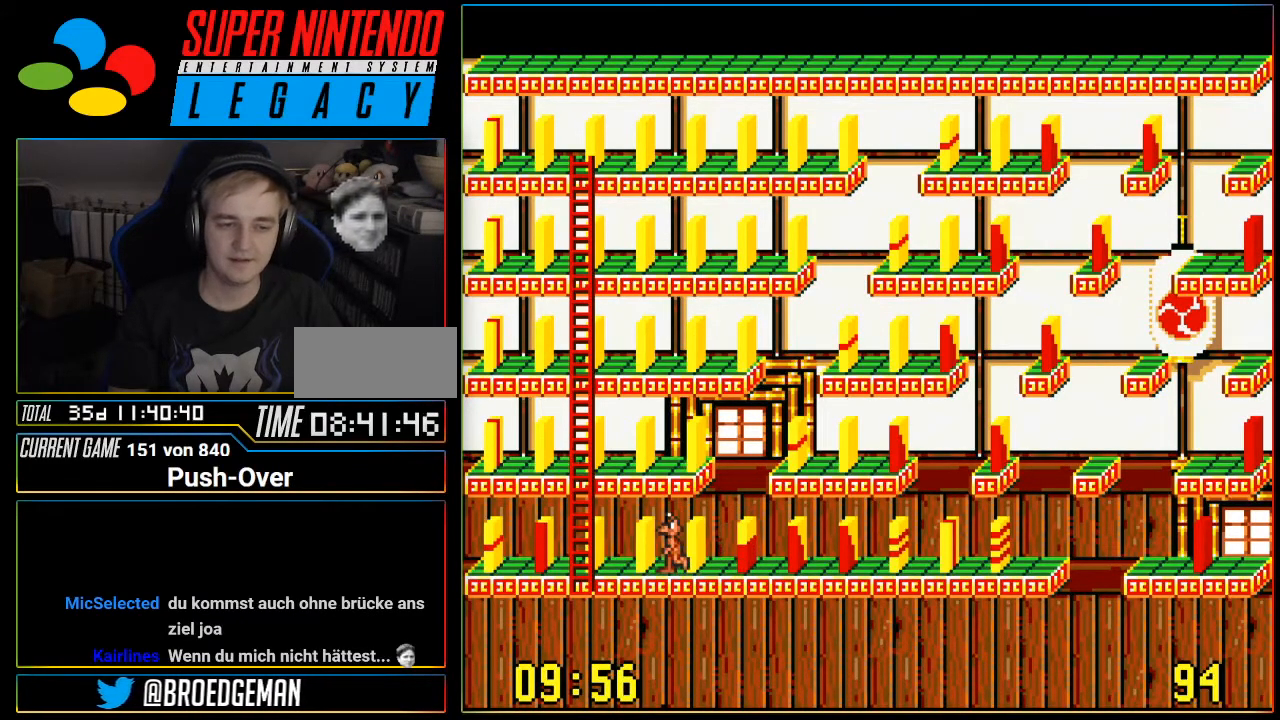
{"buttons": ["DPAD_LEFT"], "events": []}
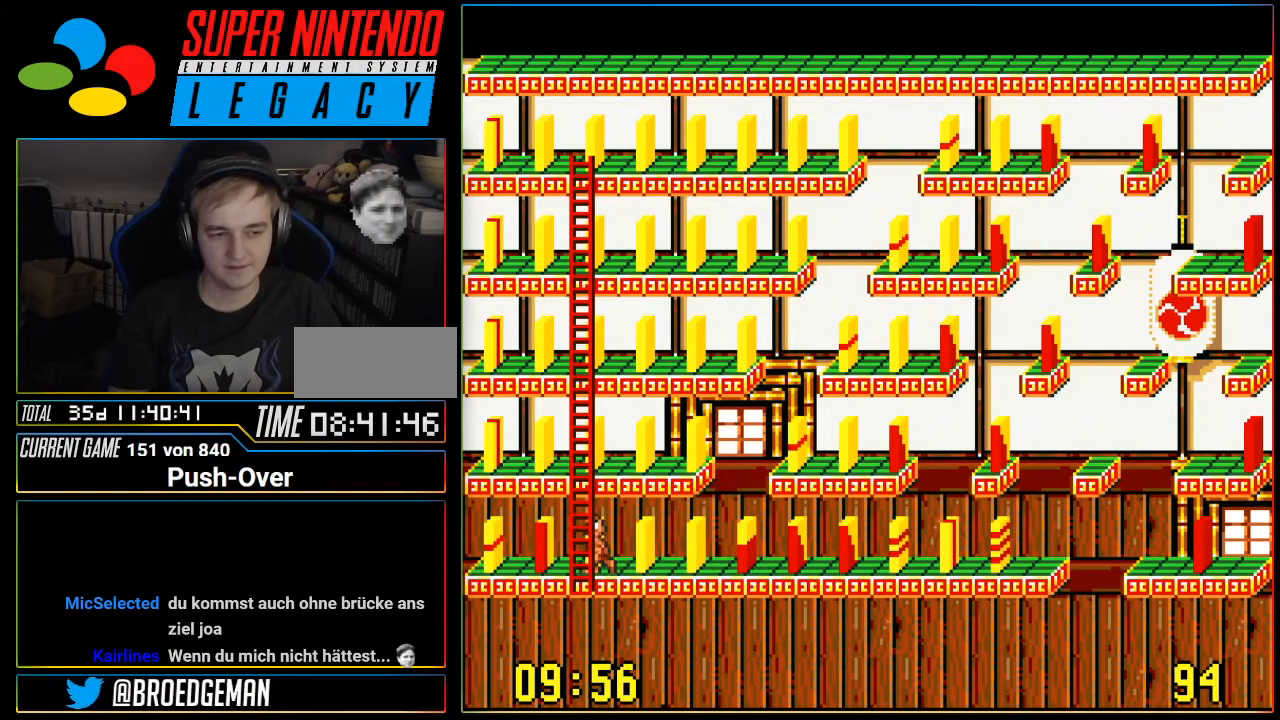
{"buttons": ["DPAD_UP"], "events": [[17, "DPAD_LEFT", "up"], [117, "DPAD_UP", "down"]]}
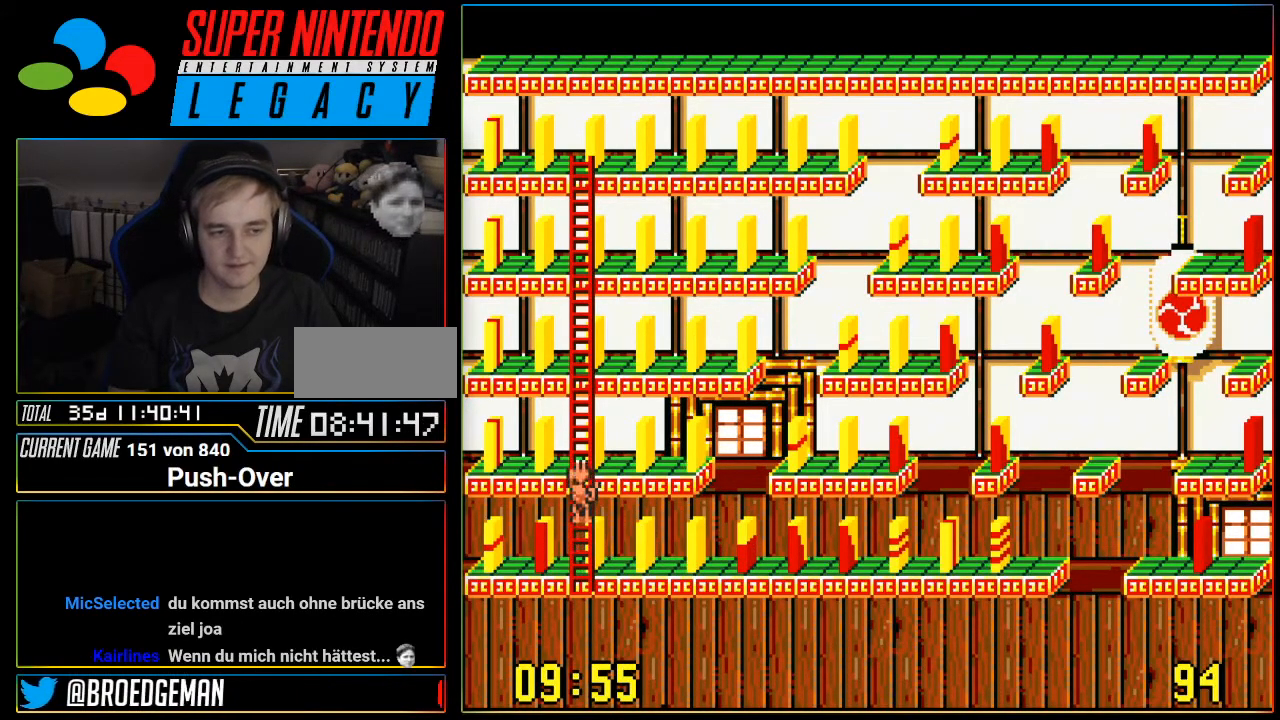
{"buttons": ["DPAD_LEFT"], "events": [[233, "DPAD_UP", "up"], [433, "DPAD_LEFT", "down"]]}
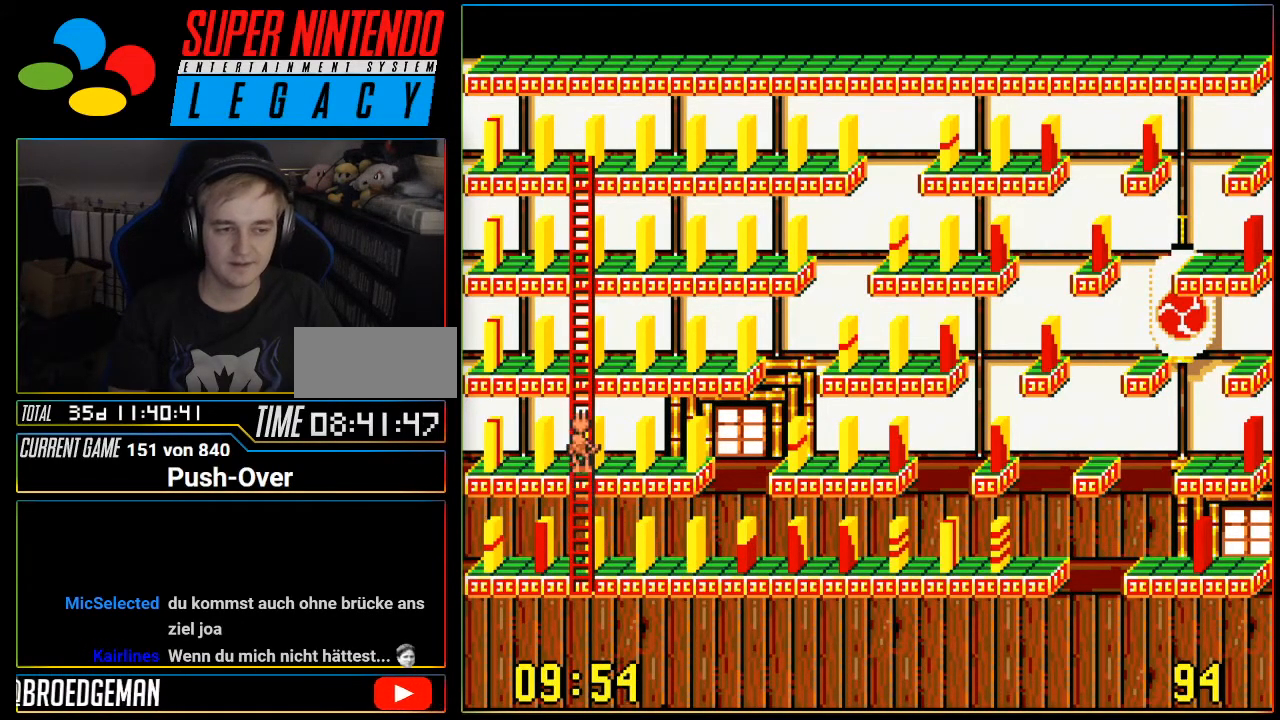
{"buttons": ["DPAD_LEFT"], "events": []}
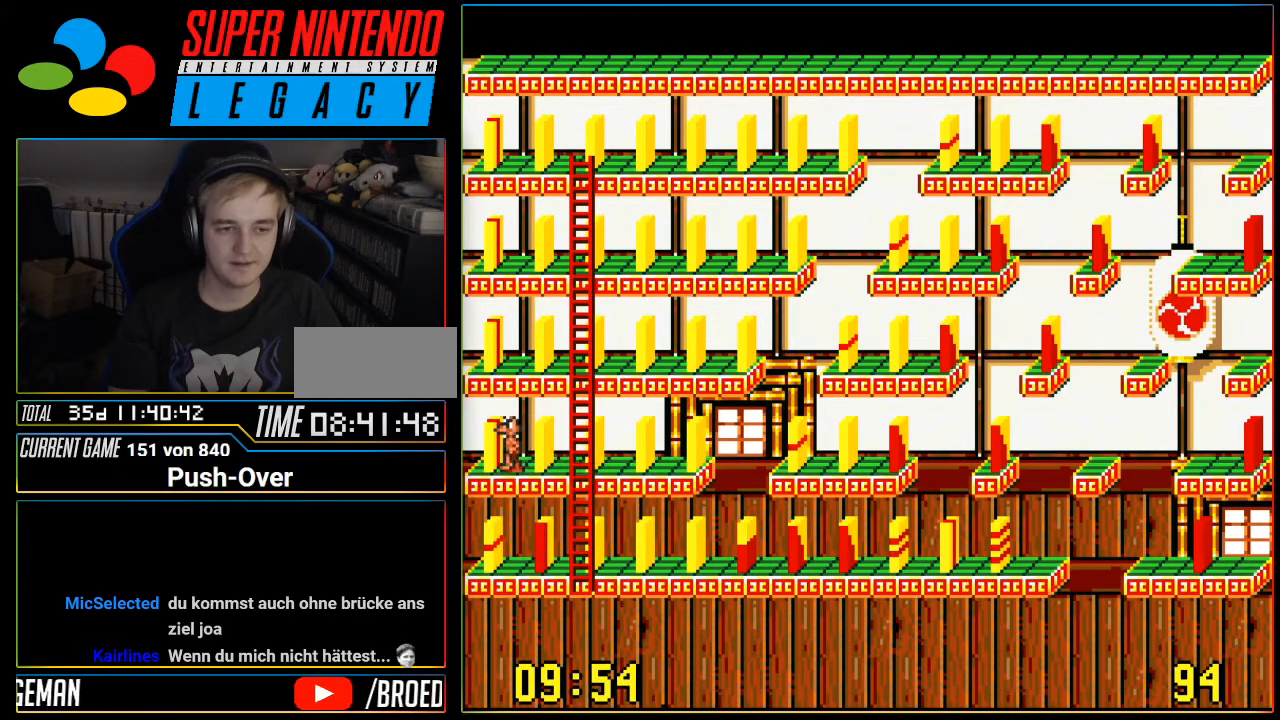
{"buttons": ["A"], "events": [[217, "DPAD_LEFT", "up"], [367, "A", "down"]]}
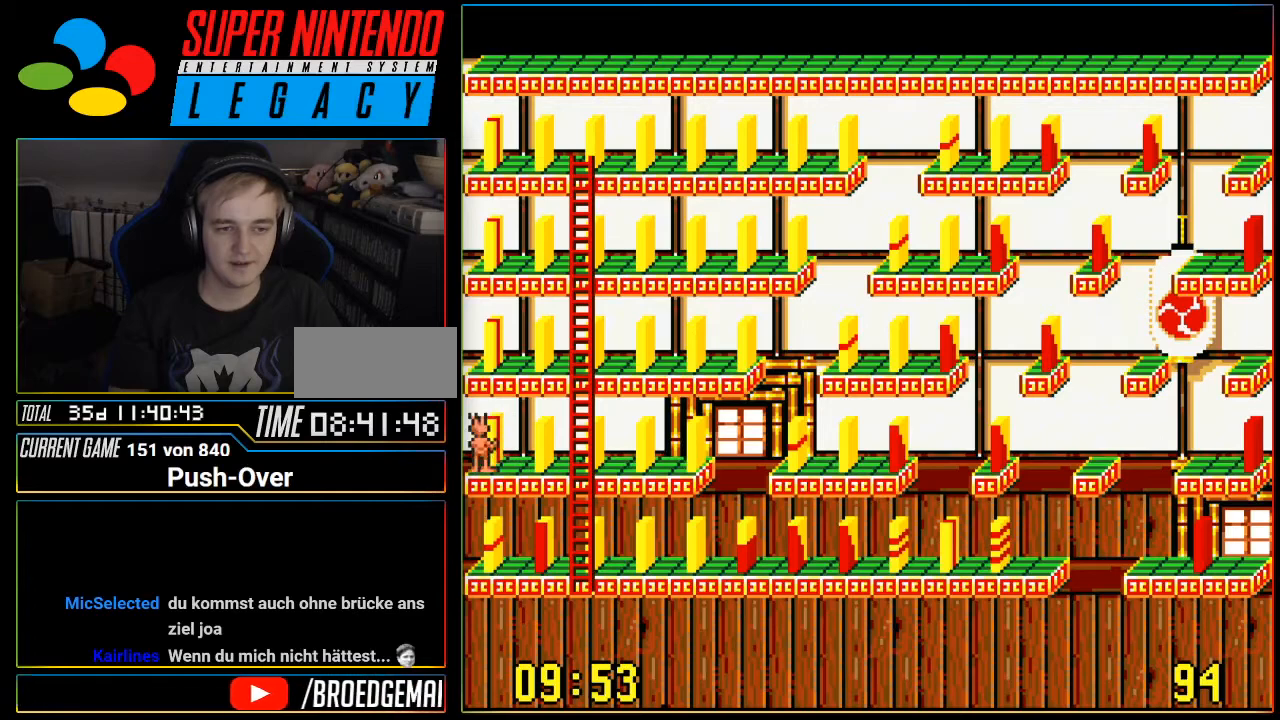
{"buttons": ["DPAD_RIGHT"], "events": [[84, "A", "up"], [401, "DPAD_RIGHT", "down"]]}
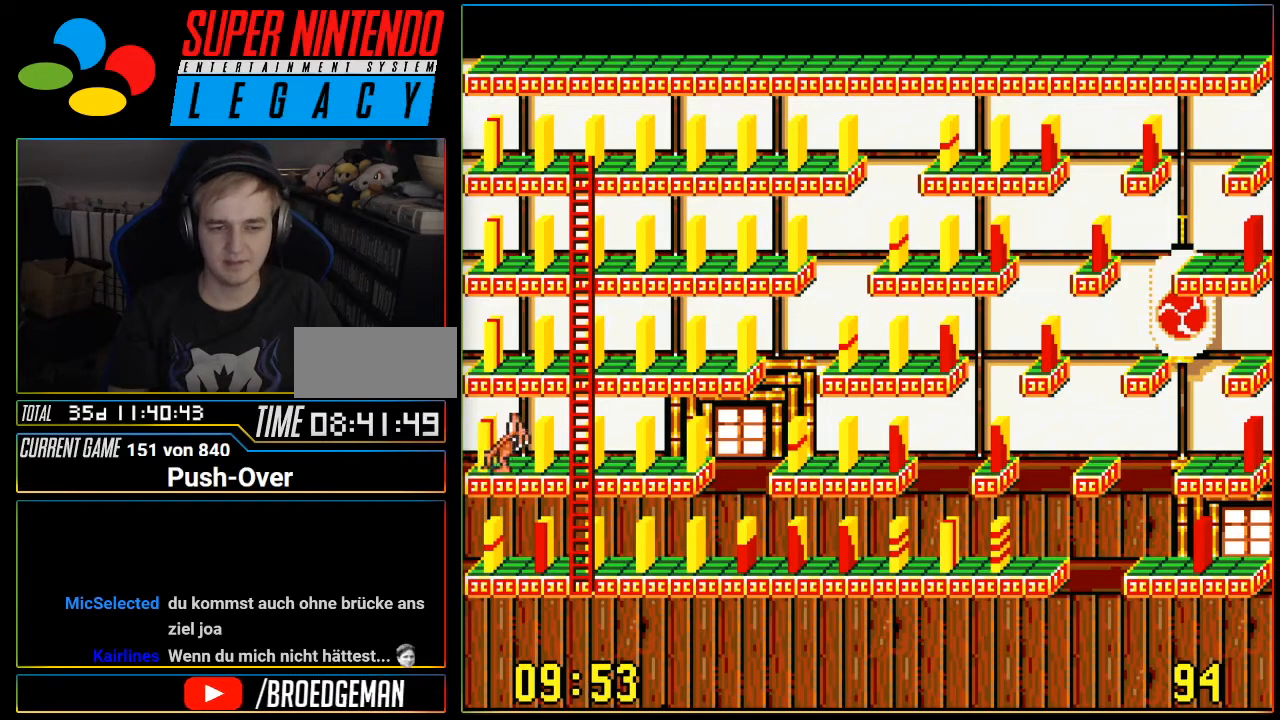
{"buttons": ["DPAD_RIGHT"], "events": []}
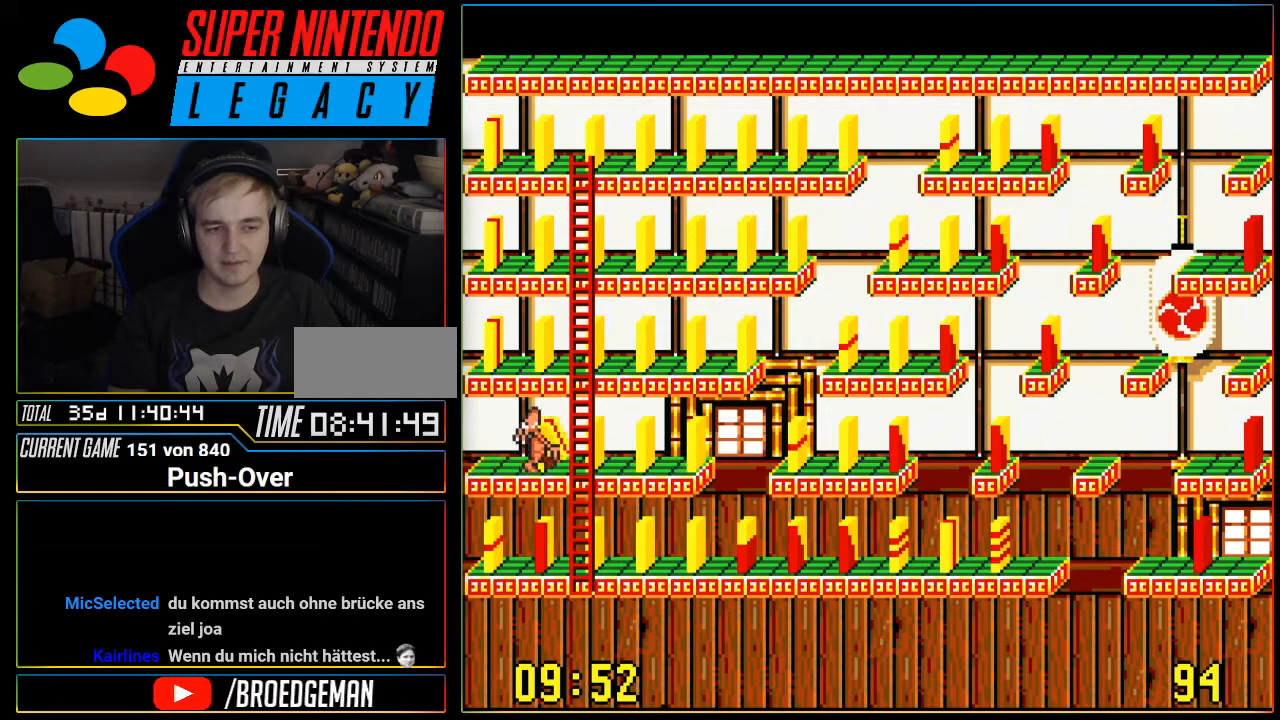
{"buttons": ["DPAD_RIGHT"], "events": []}
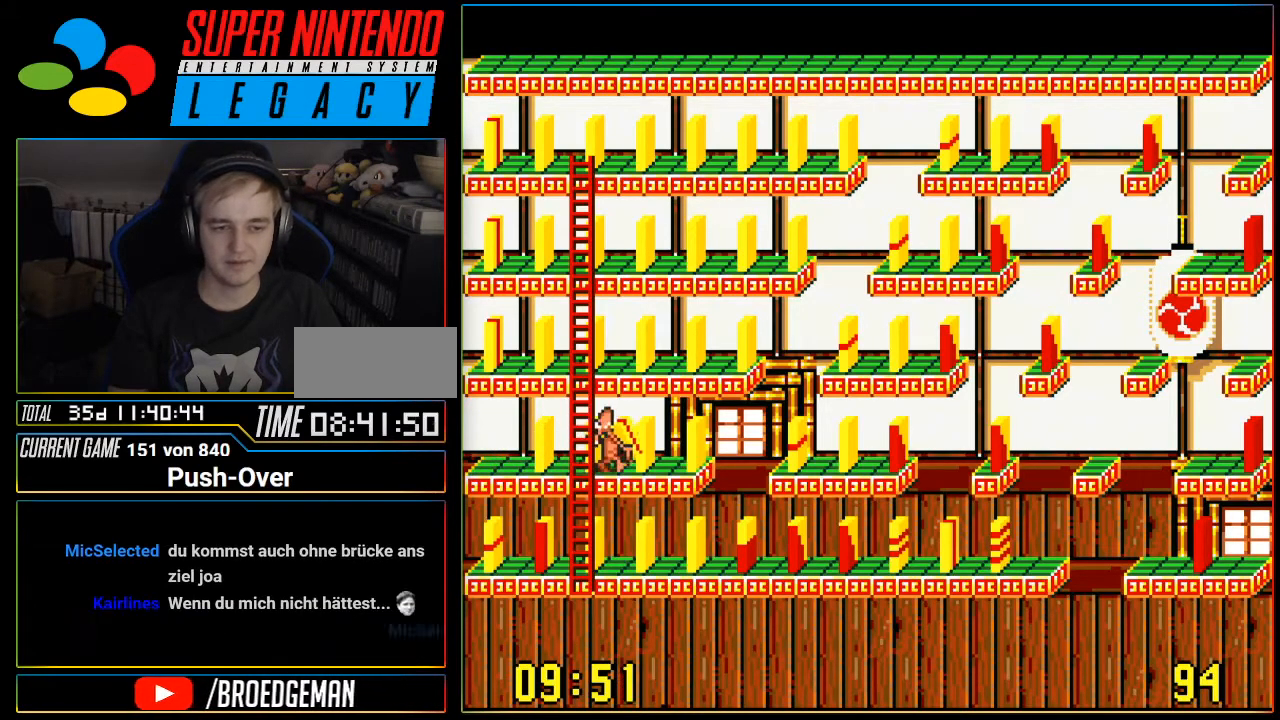
{"buttons": ["DPAD_RIGHT"], "events": []}
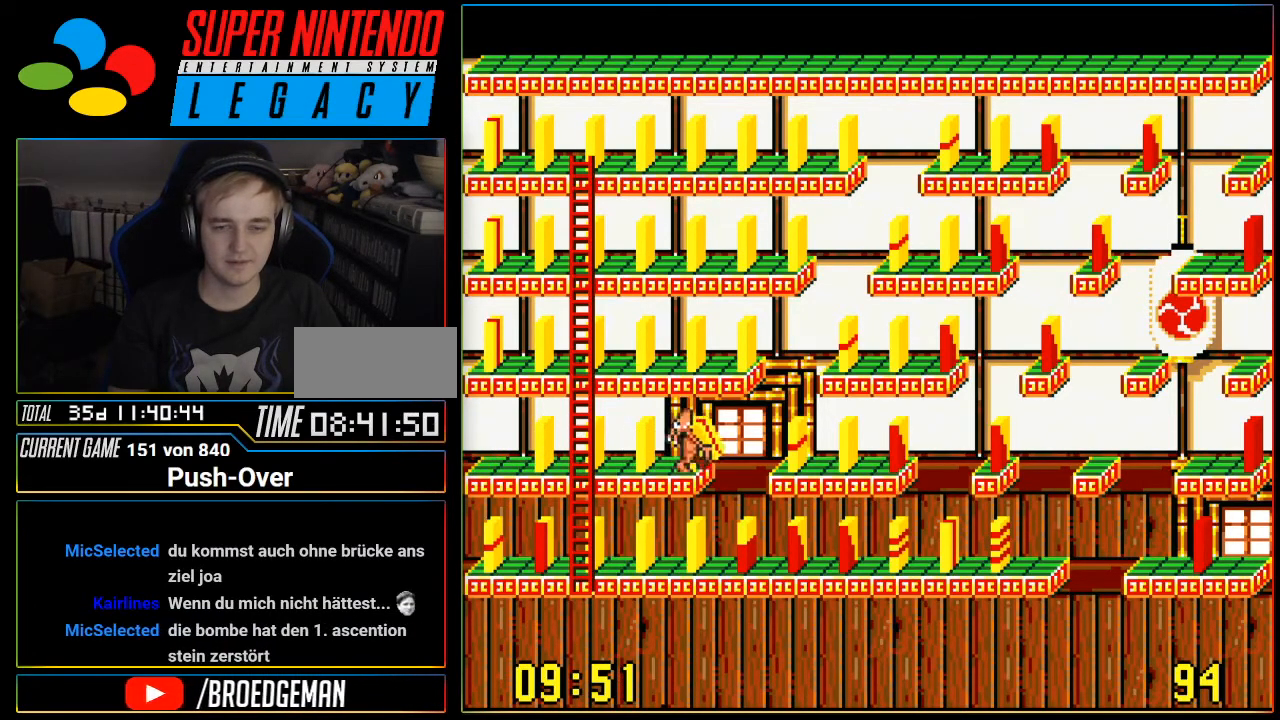
{"buttons": ["DPAD_RIGHT"], "events": []}
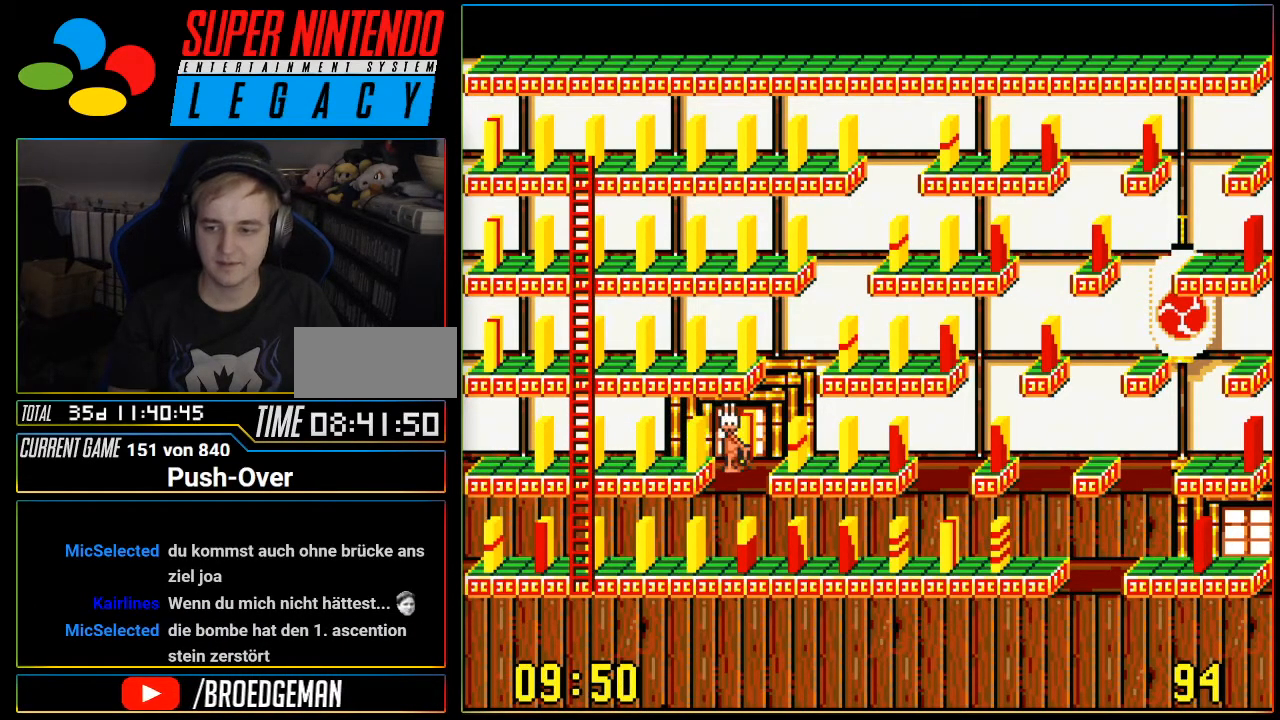
{"buttons": [], "events": [[417, "DPAD_RIGHT", "up"]]}
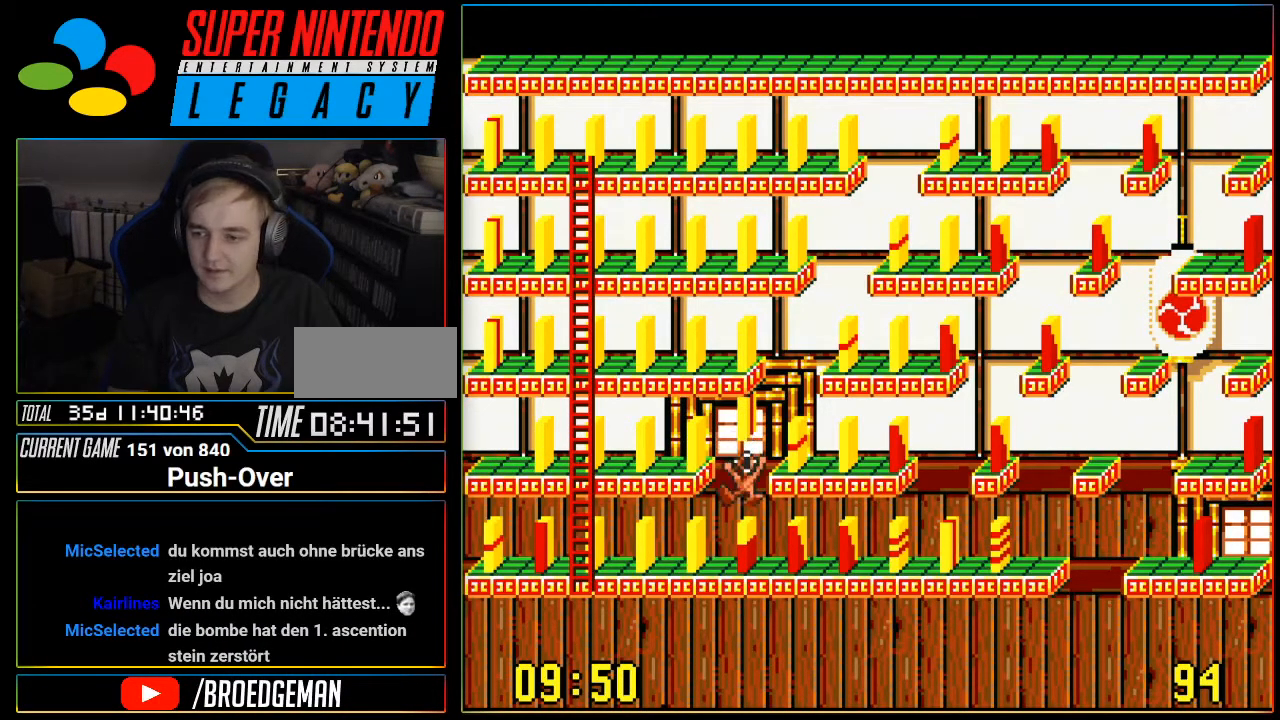
{"buttons": [], "events": []}
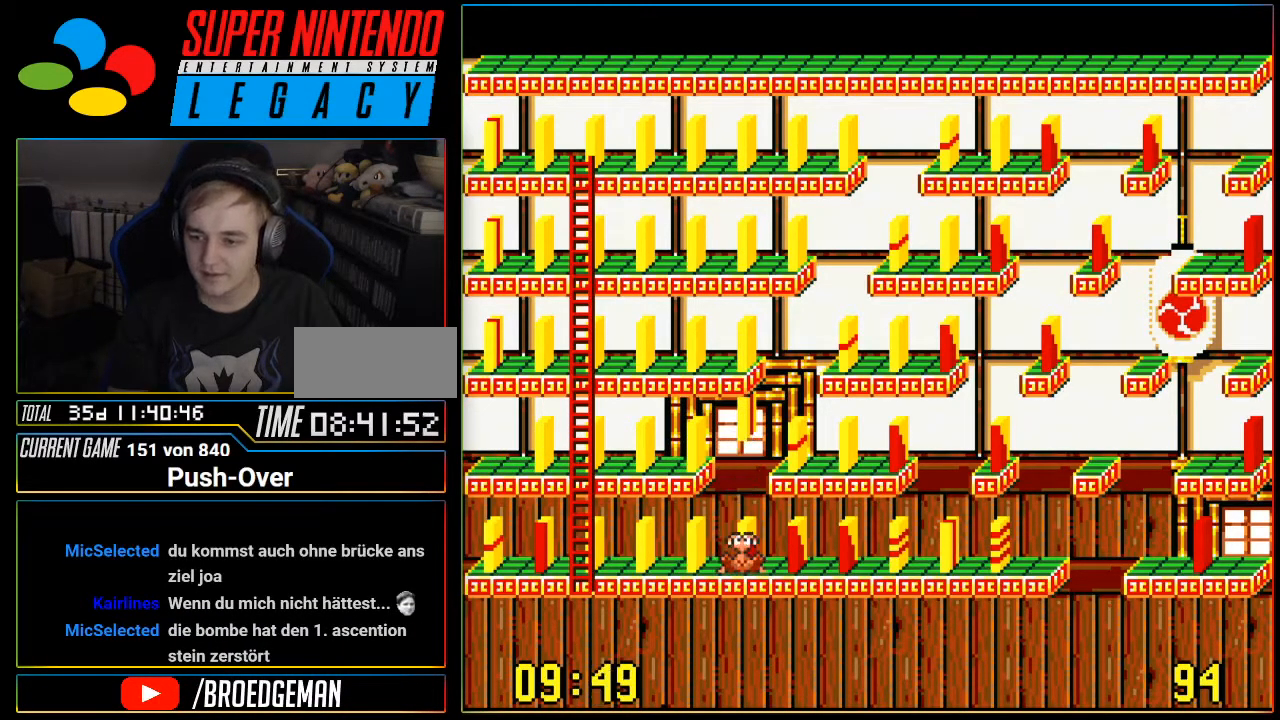
{"buttons": [], "events": []}
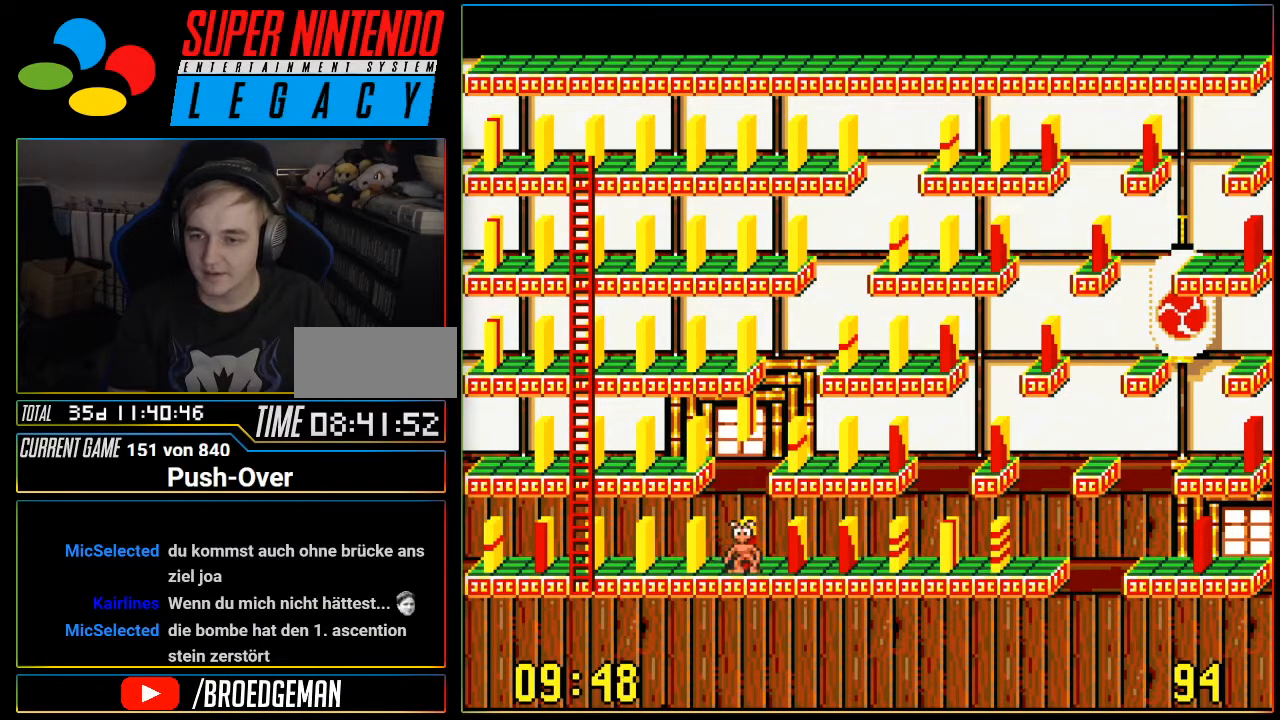
{"buttons": [], "events": []}
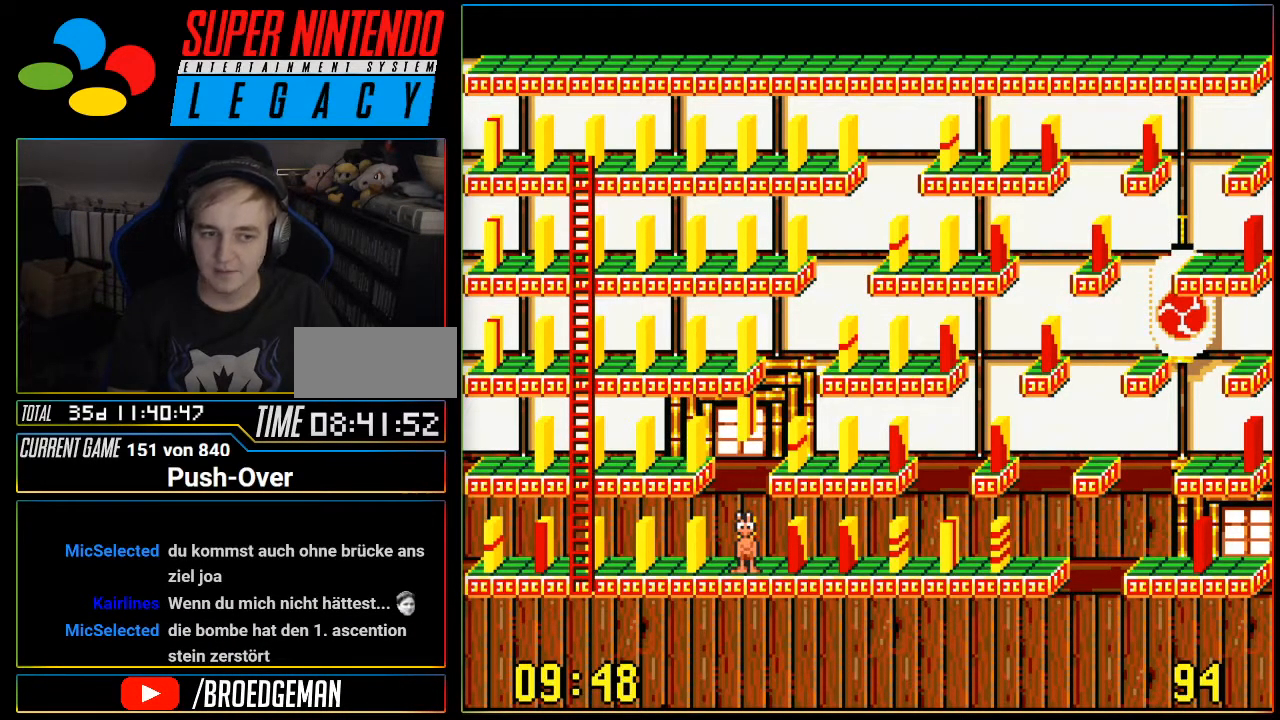
{"buttons": ["DPAD_LEFT"], "events": [[167, "DPAD_LEFT", "down"]]}
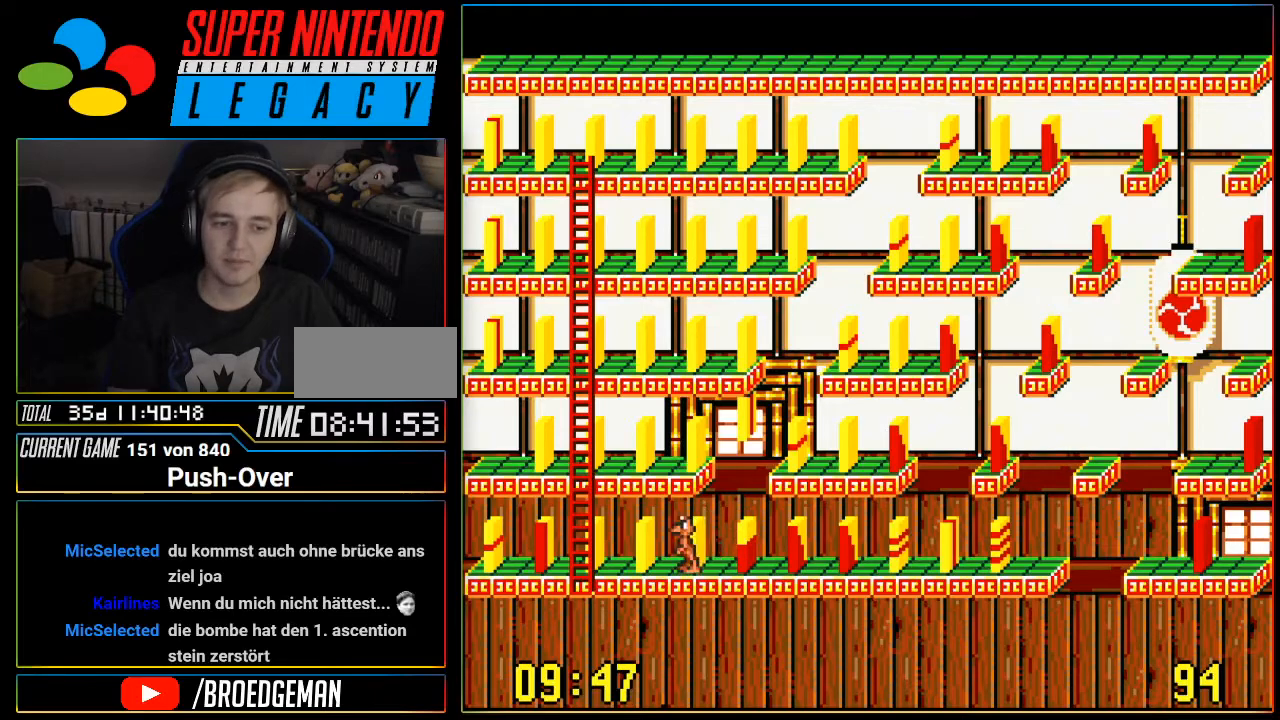
{"buttons": [], "events": [[451, "DPAD_LEFT", "up"]]}
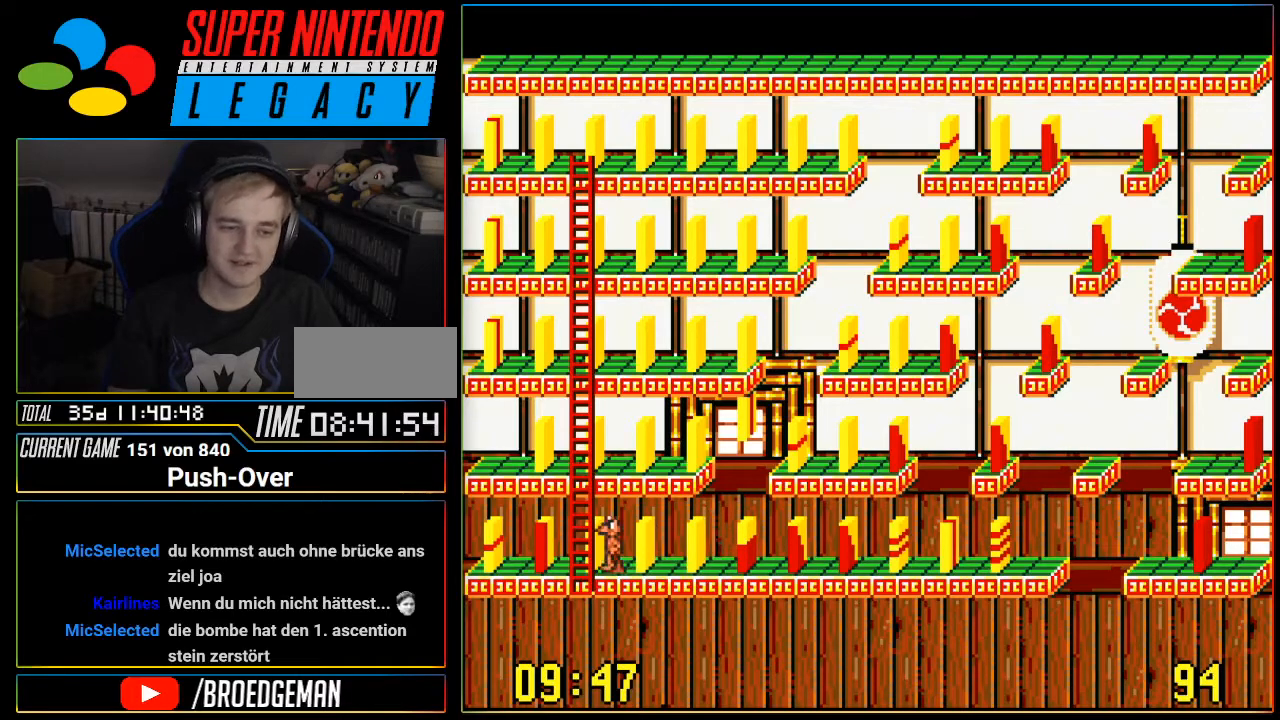
{"buttons": [], "events": []}
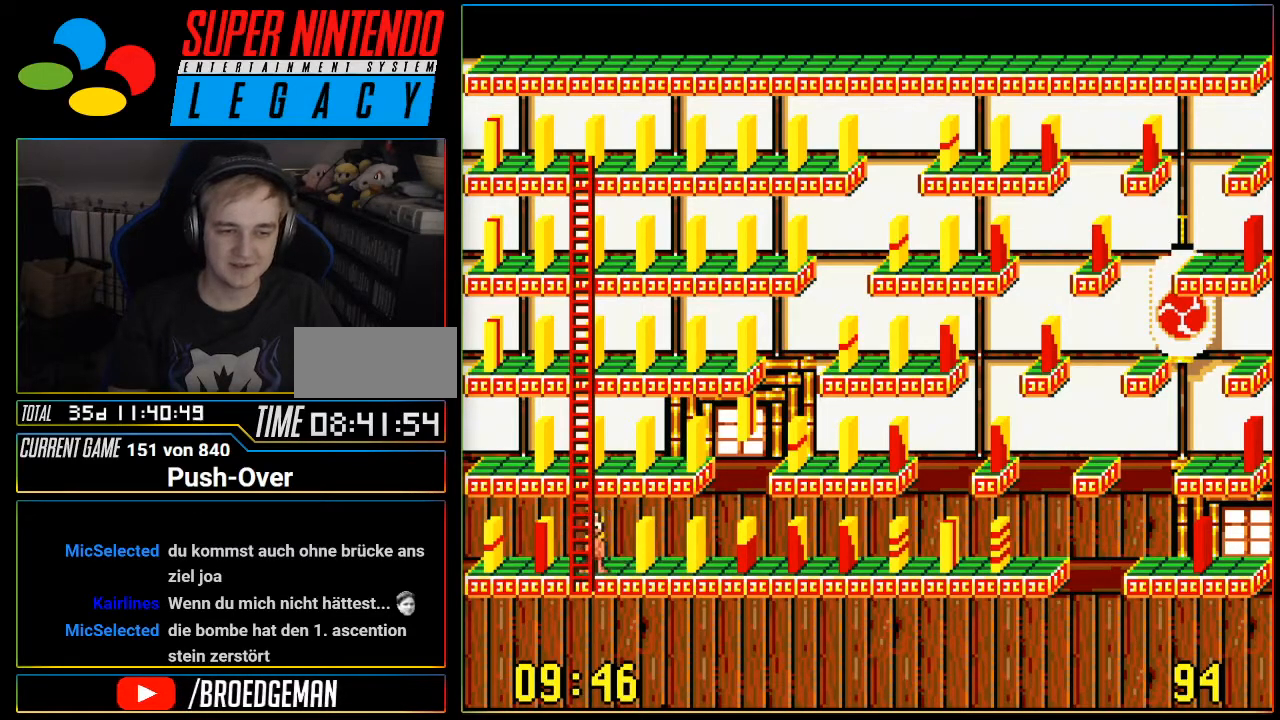
{"buttons": [], "events": []}
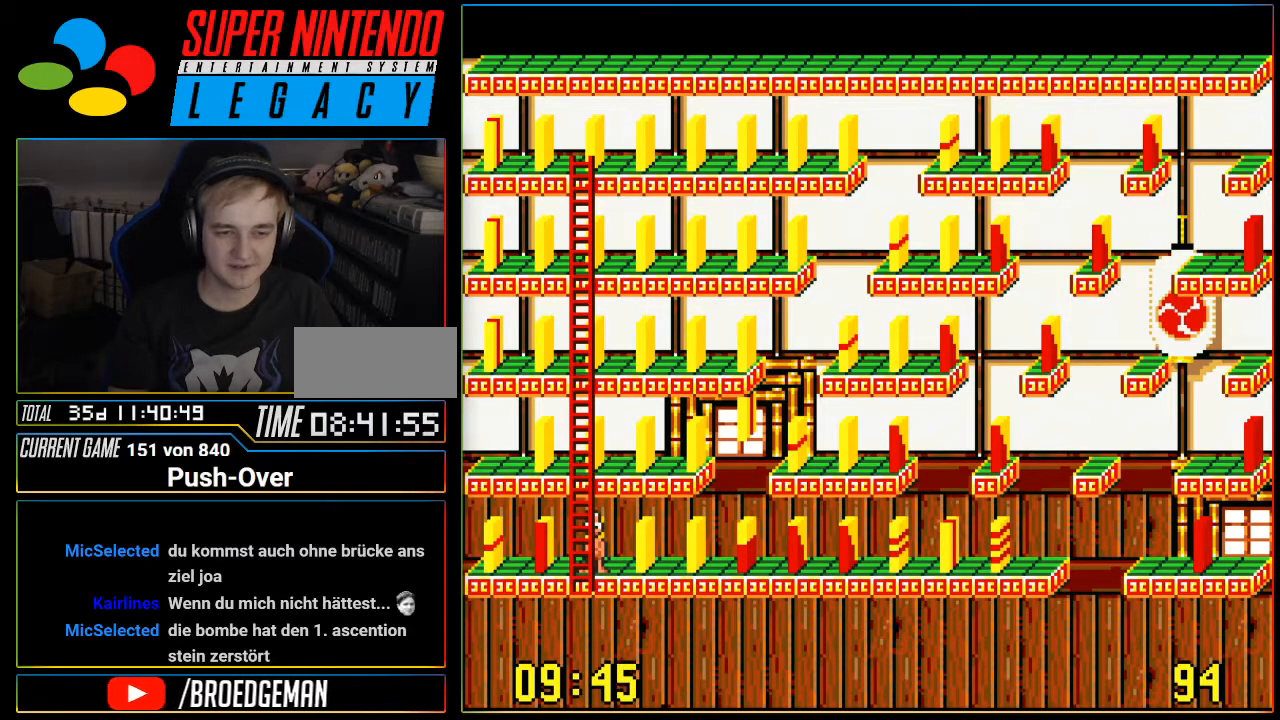
{"buttons": [], "events": [[50, "DPAD_LEFT", "down"], [334, "DPAD_LEFT", "up"]]}
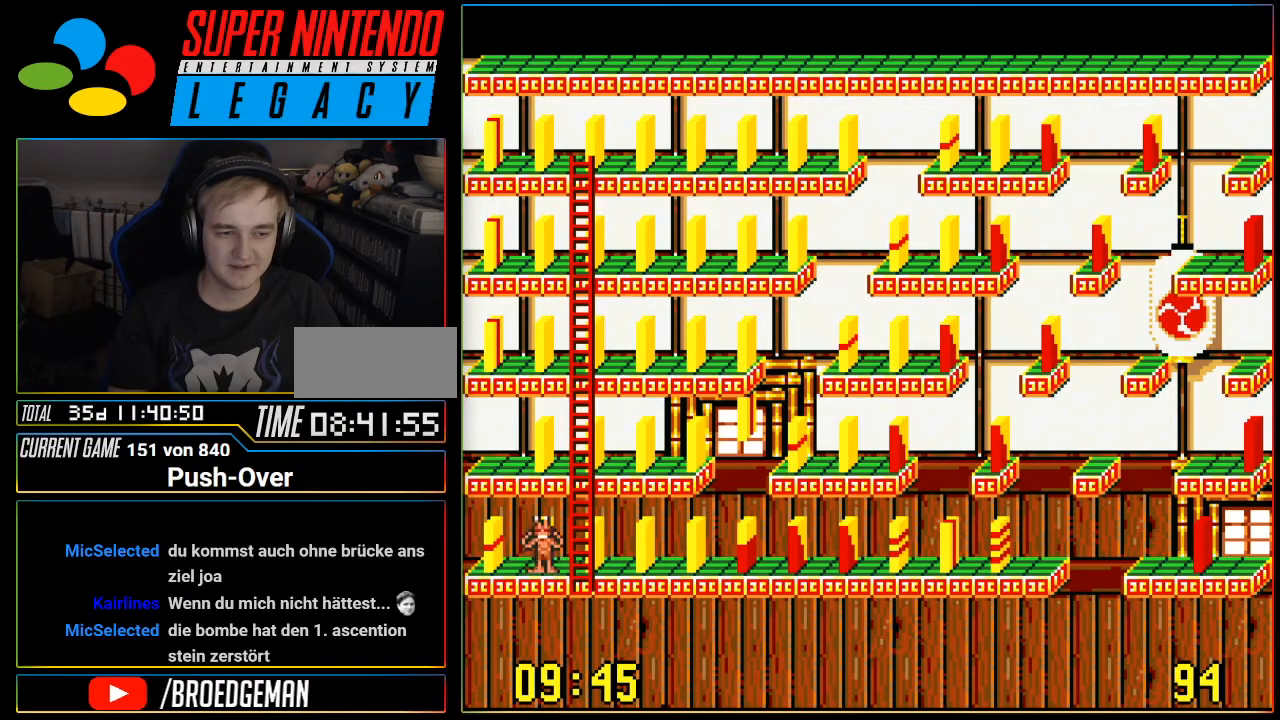
{"buttons": [], "events": [[201, "DPAD_LEFT", "down"], [334, "DPAD_LEFT", "up"]]}
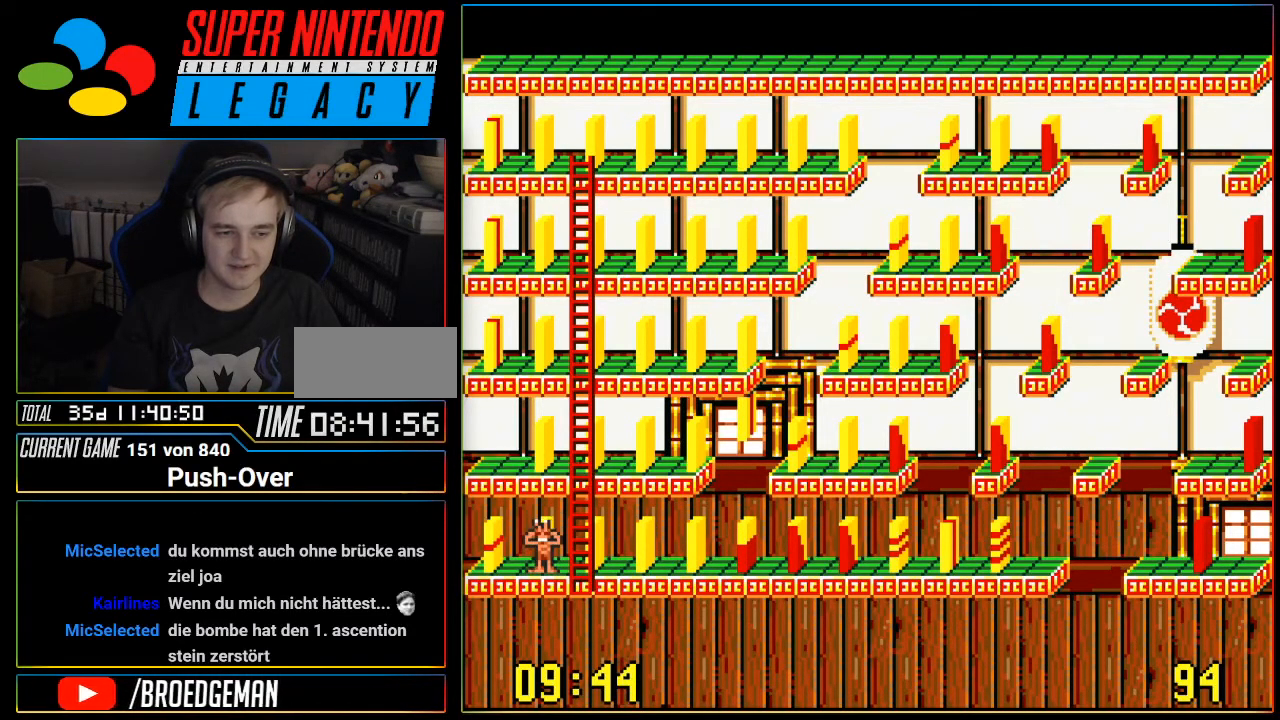
{"buttons": ["A"], "events": [[150, "DPAD_LEFT", "down"], [267, "DPAD_LEFT", "up"], [484, "A", "down"]]}
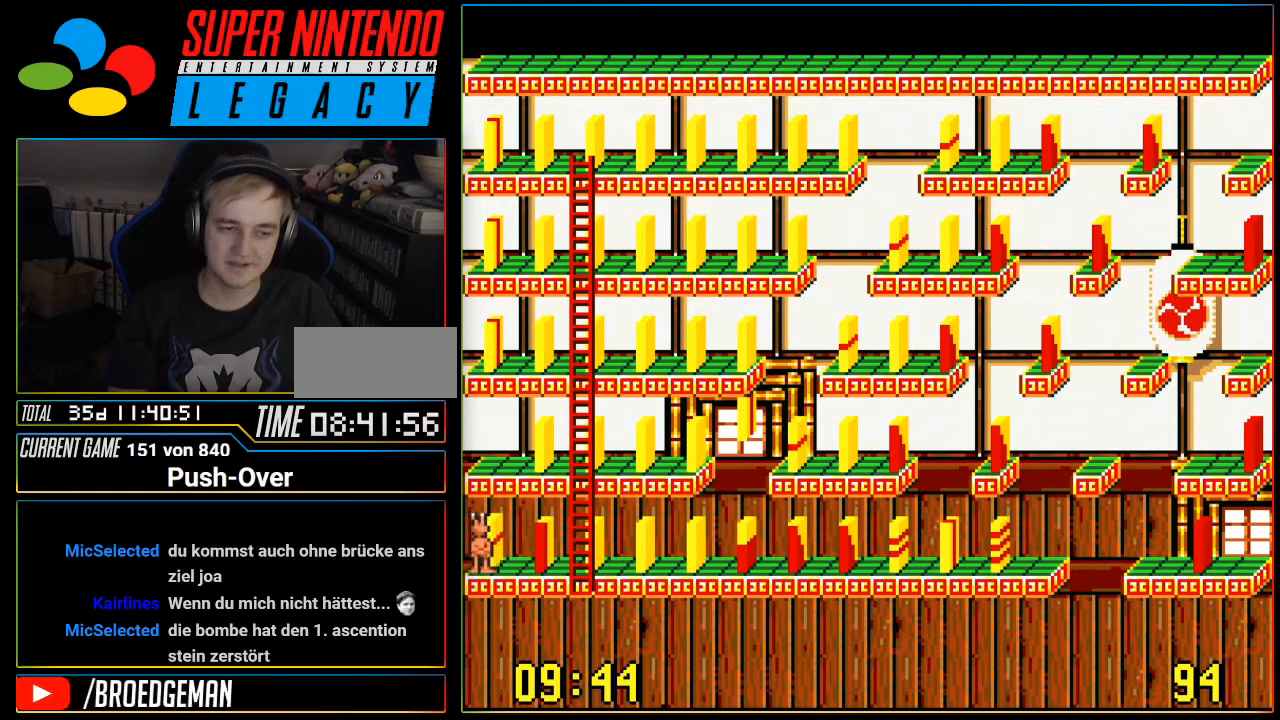
{"buttons": [], "events": [[184, "A", "up"]]}
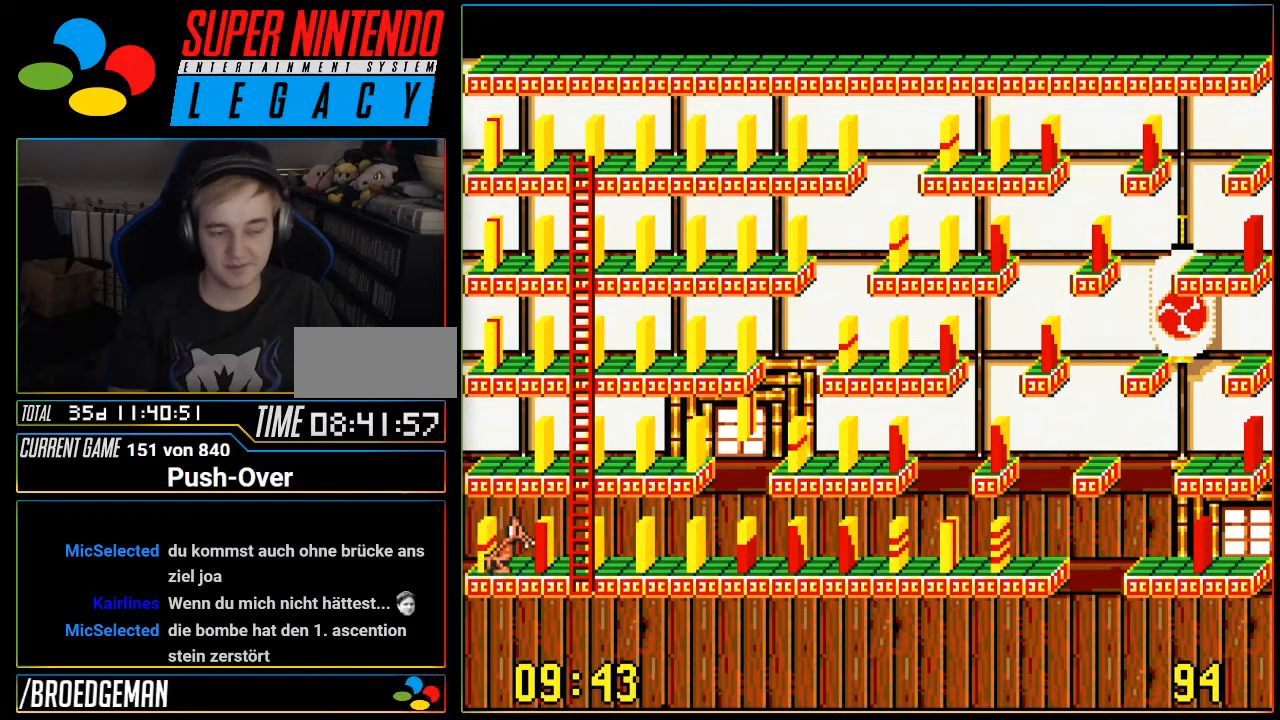
{"buttons": ["DPAD_RIGHT"], "events": [[334, "DPAD_RIGHT", "down"]]}
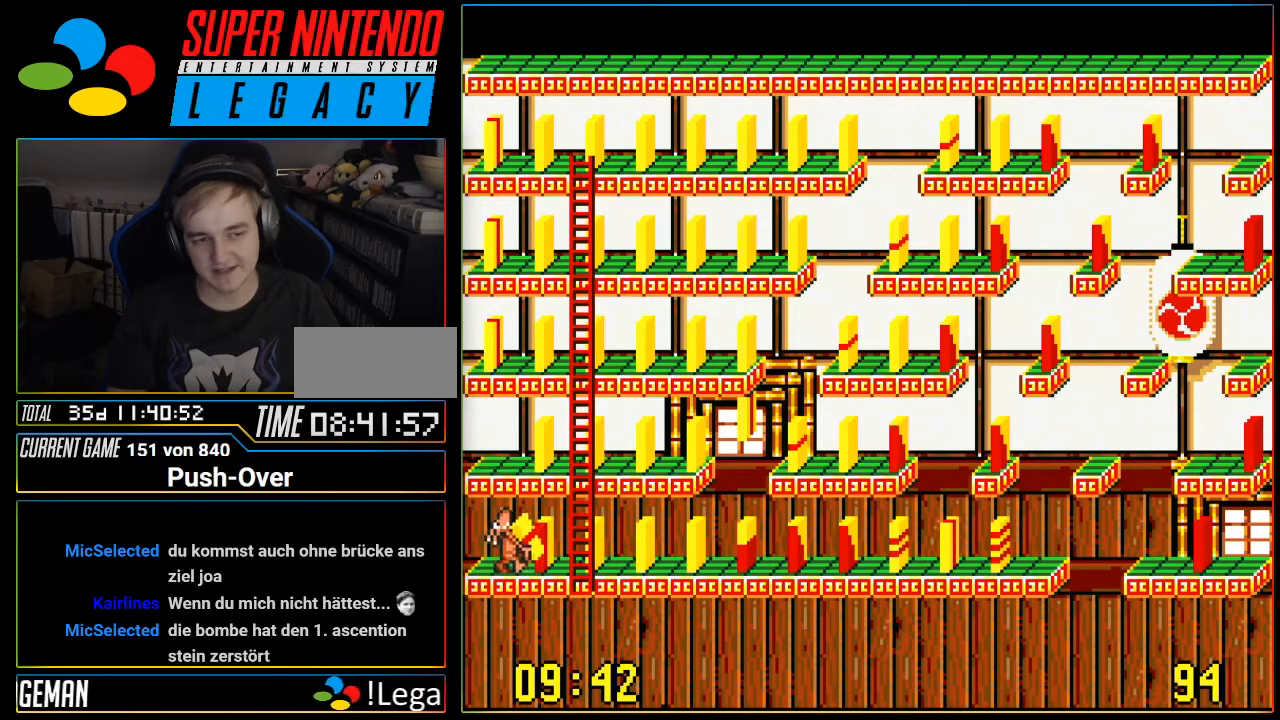
{"buttons": ["DPAD_UP"], "events": [[217, "DPAD_RIGHT", "up"], [234, "DPAD_UP", "down"]]}
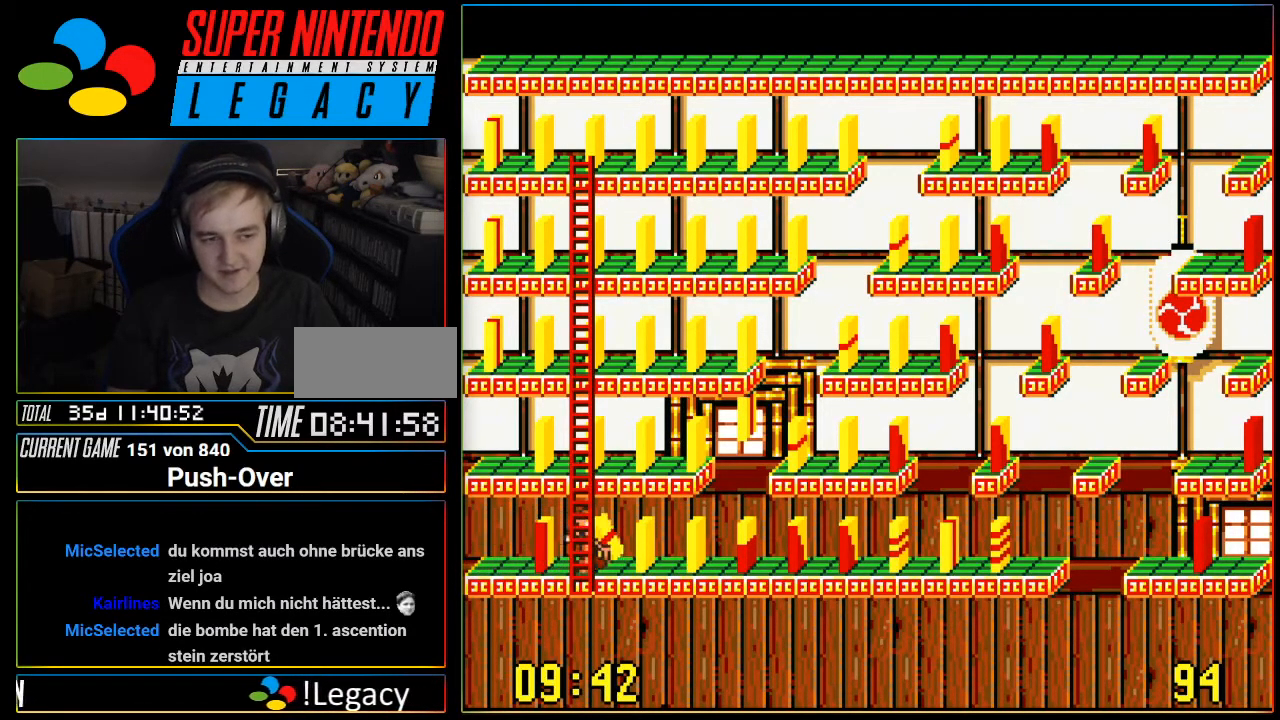
{"buttons": ["DPAD_UP"], "events": []}
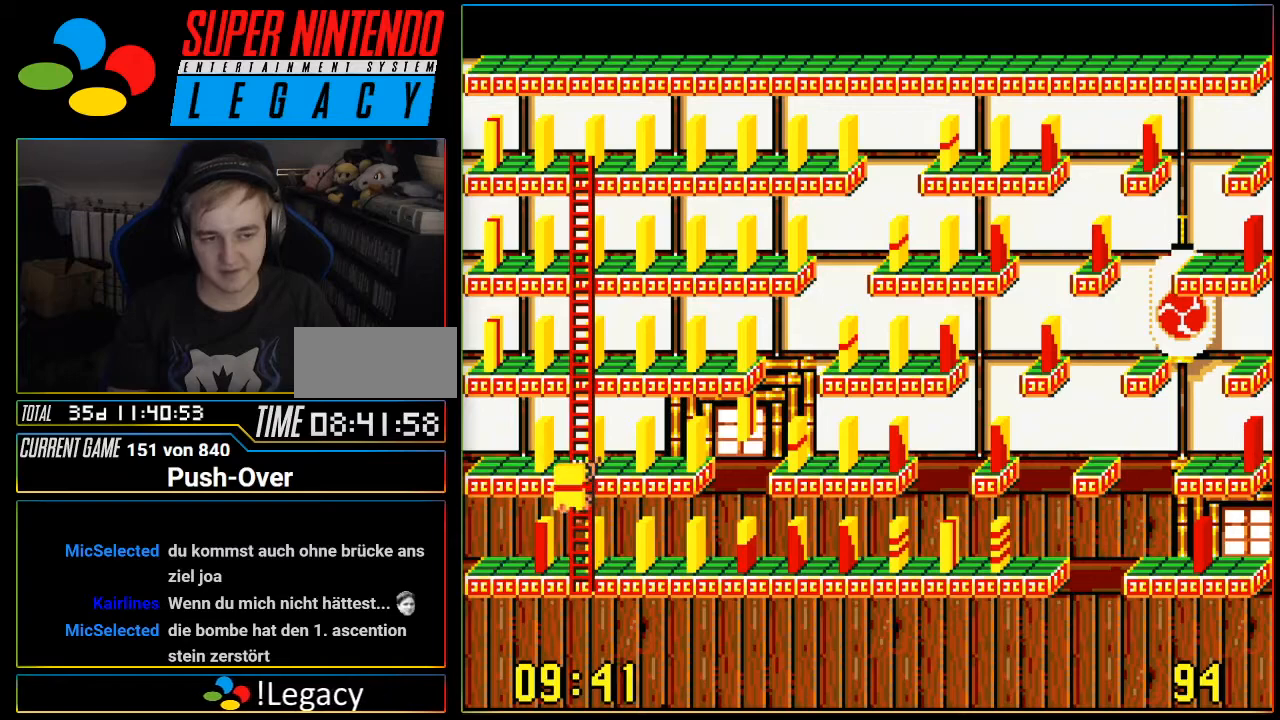
{"buttons": ["DPAD_RIGHT"], "events": [[17, "DPAD_UP", "up"], [84, "DPAD_RIGHT", "down"]]}
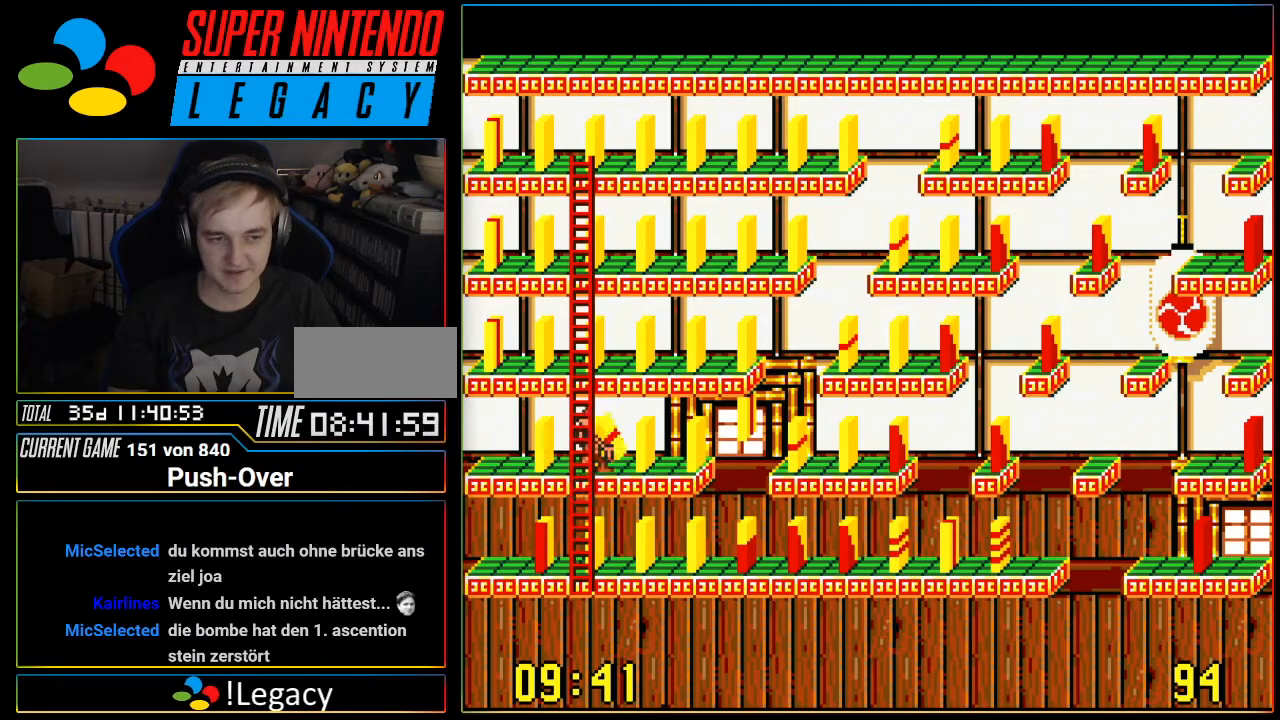
{"buttons": ["DPAD_RIGHT"], "events": []}
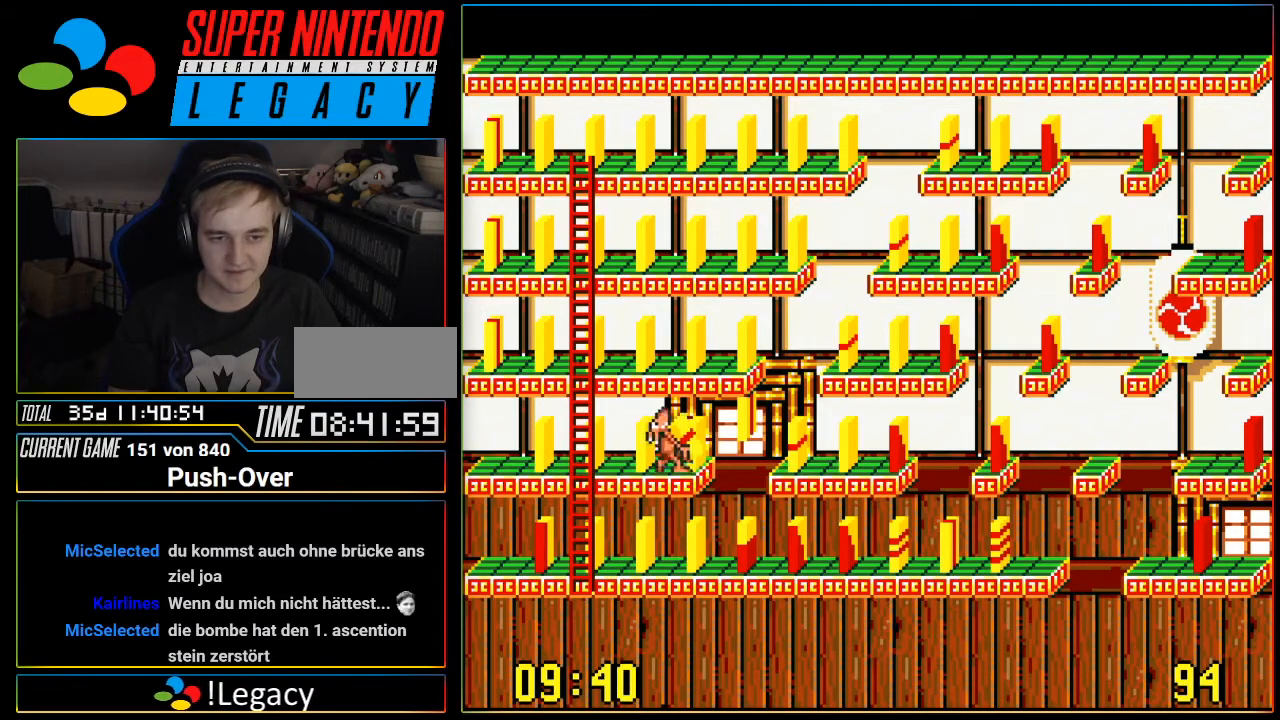
{"buttons": ["DPAD_RIGHT"], "events": []}
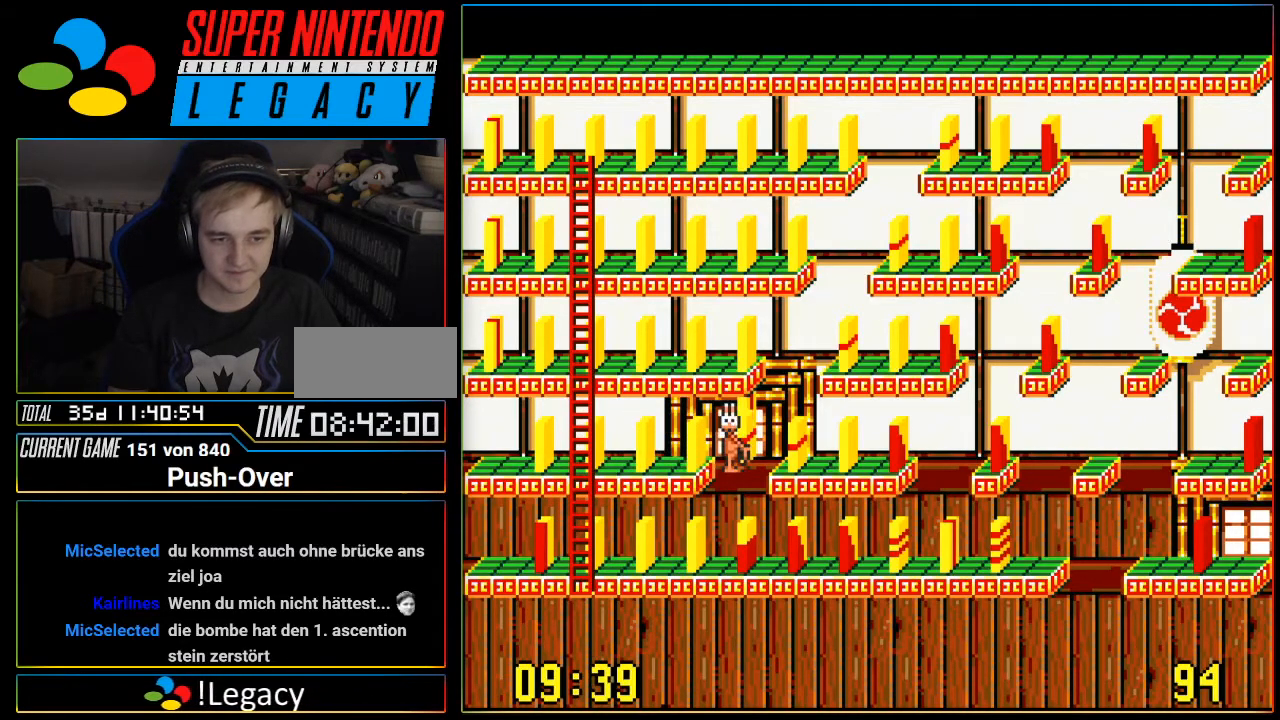
{"buttons": [], "events": [[83, "DPAD_RIGHT", "up"]]}